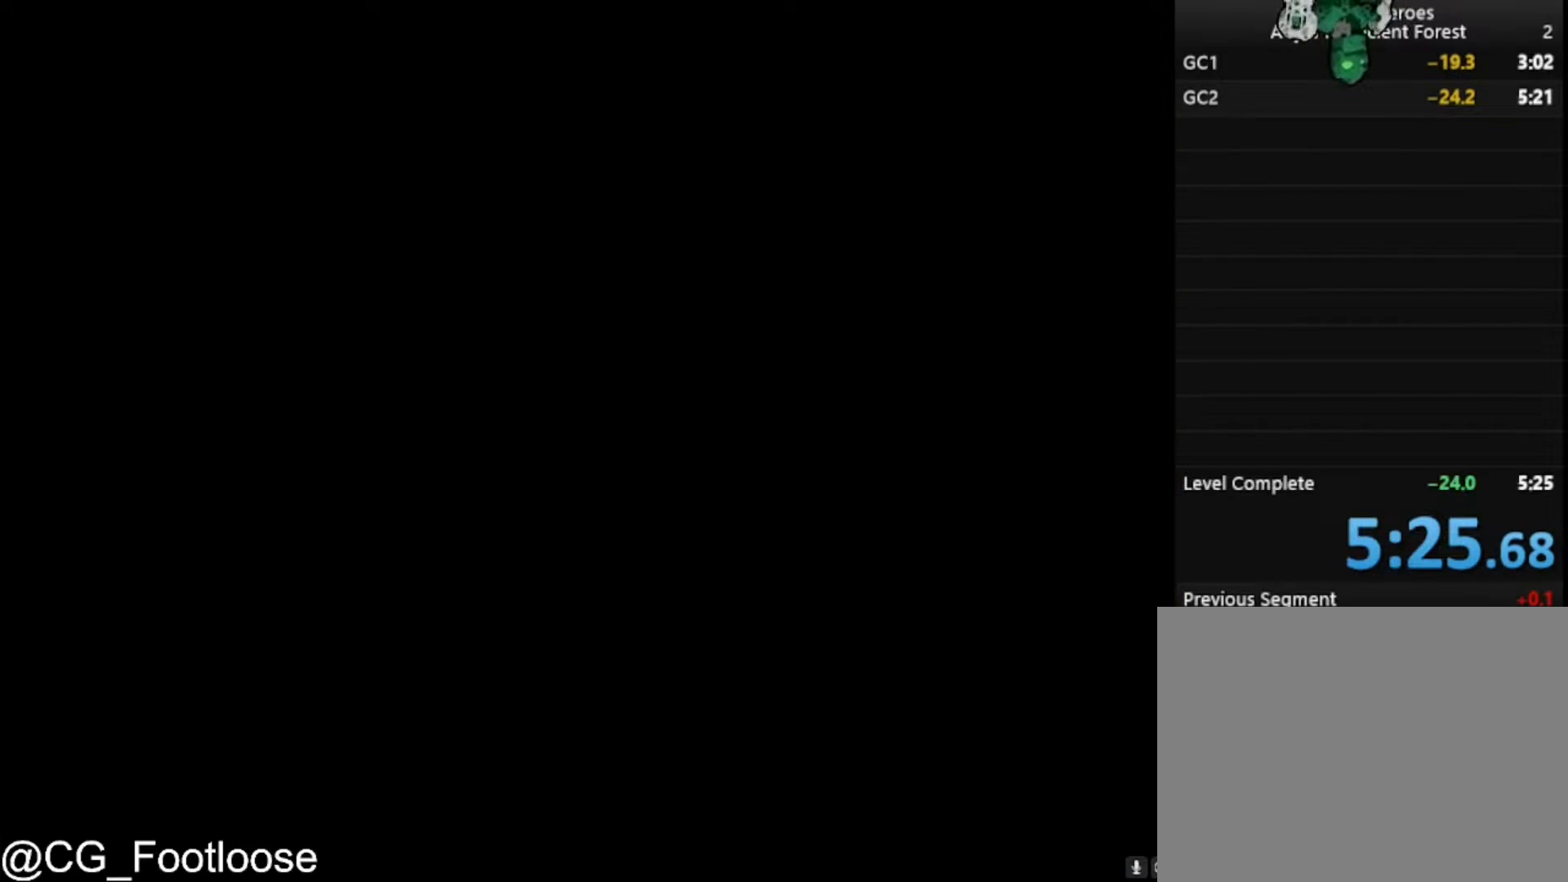
Gameplay with keyboard and mouse; each line is a JSON object with the keys and mouse buttons held at the frame after it. "events" lists presses ("down") and releases ("up") of "1", "a", "d", "down", "escape", "left", "q", "return", "right", "s", "space", "up", "w", "mouse_left", "mouse_wheel_up" and "mouse_wheel_down" between this image and that frame as [ms after this image, input, new state], when the widget could be followed in between. "mouse_left", "mouse_wheel_up", "mouse_wheel_down" = the "left", "wheel_up", "wheel_down" buttons of the "mouse" list. No other keys are recorded. "mouse_move" is the direction in which the mouse moves at that frame (one of eight, or "still"), when it could be read.
{"keys": [], "mouse": [], "mouse_move": "still", "events": [[450, "mouse_left", "down"], [500, "mouse_left", "up"]]}
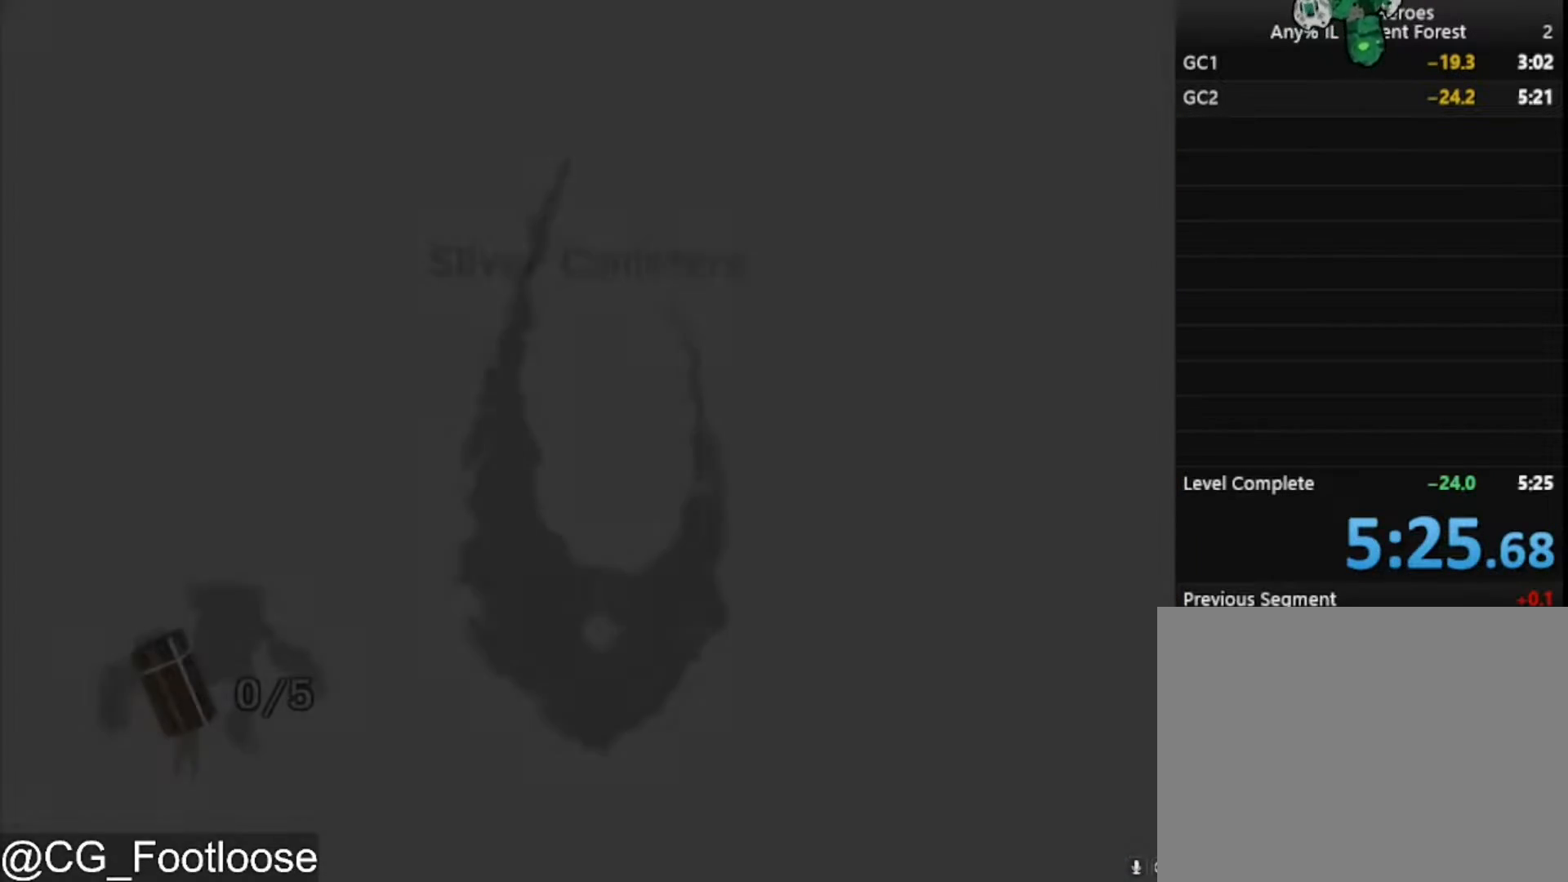
{"keys": [], "mouse": [], "mouse_move": "still", "events": [[100, "mouse_left", "down"], [133, "mouse_left", "up"], [233, "mouse_left", "down"], [333, "mouse_left", "up"], [383, "mouse_left", "down"], [467, "mouse_left", "up"]]}
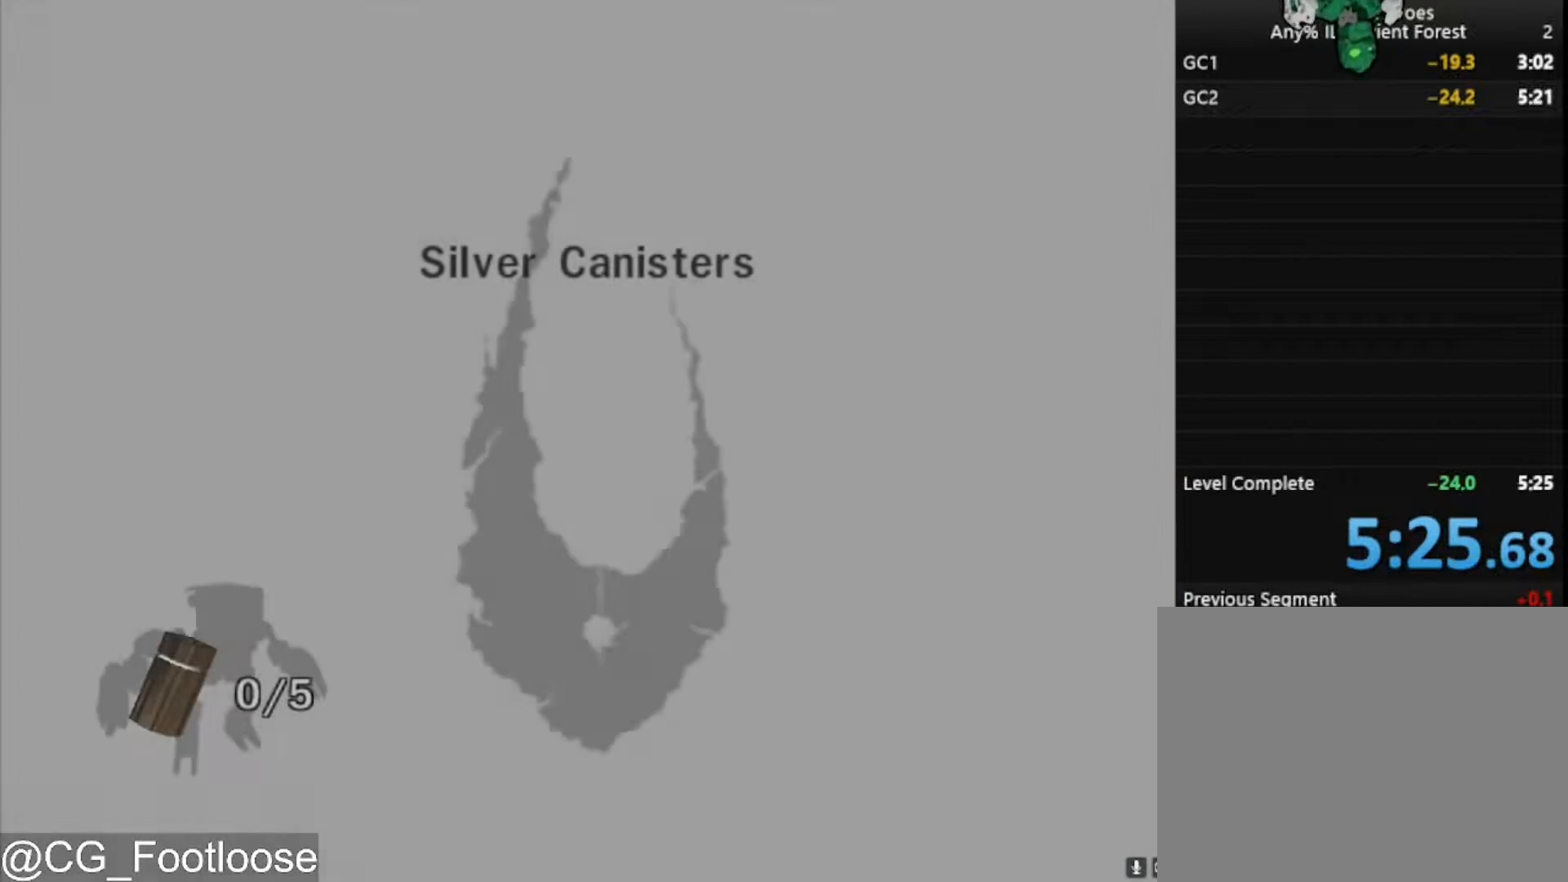
{"keys": [], "mouse": ["left"], "mouse_move": "still", "events": [[67, "mouse_left", "down"], [167, "mouse_left", "up"], [200, "mouse_left", "down"], [300, "mouse_left", "up"], [400, "mouse_left", "down"]]}
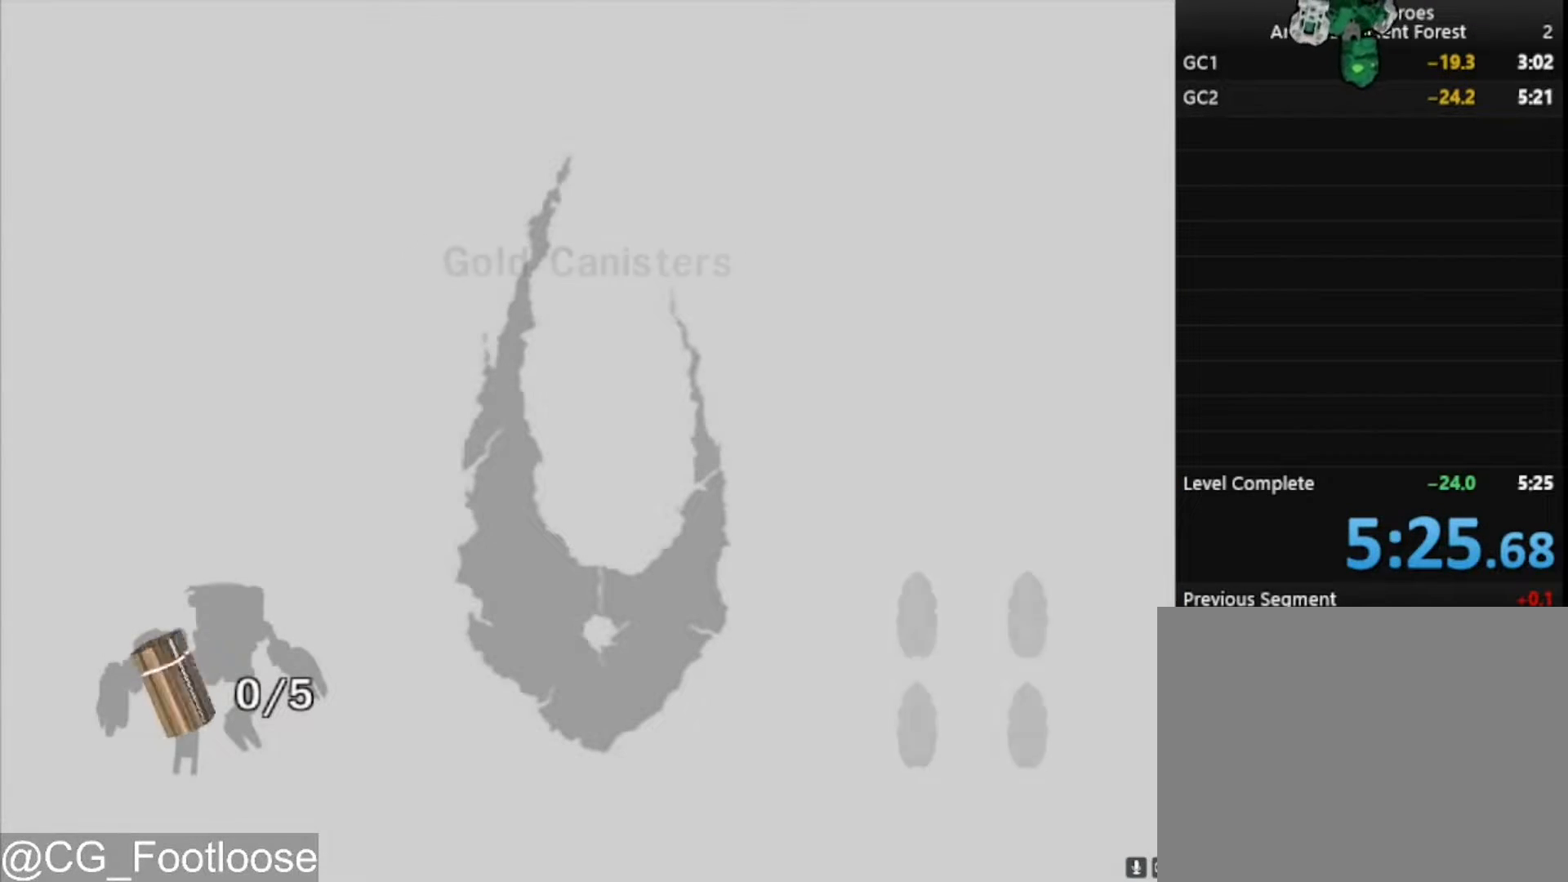
{"keys": [], "mouse": [], "mouse_move": "still", "events": [[83, "mouse_left", "up"], [167, "mouse_left", "down"], [267, "mouse_left", "up"], [367, "mouse_left", "down"], [450, "mouse_left", "up"]]}
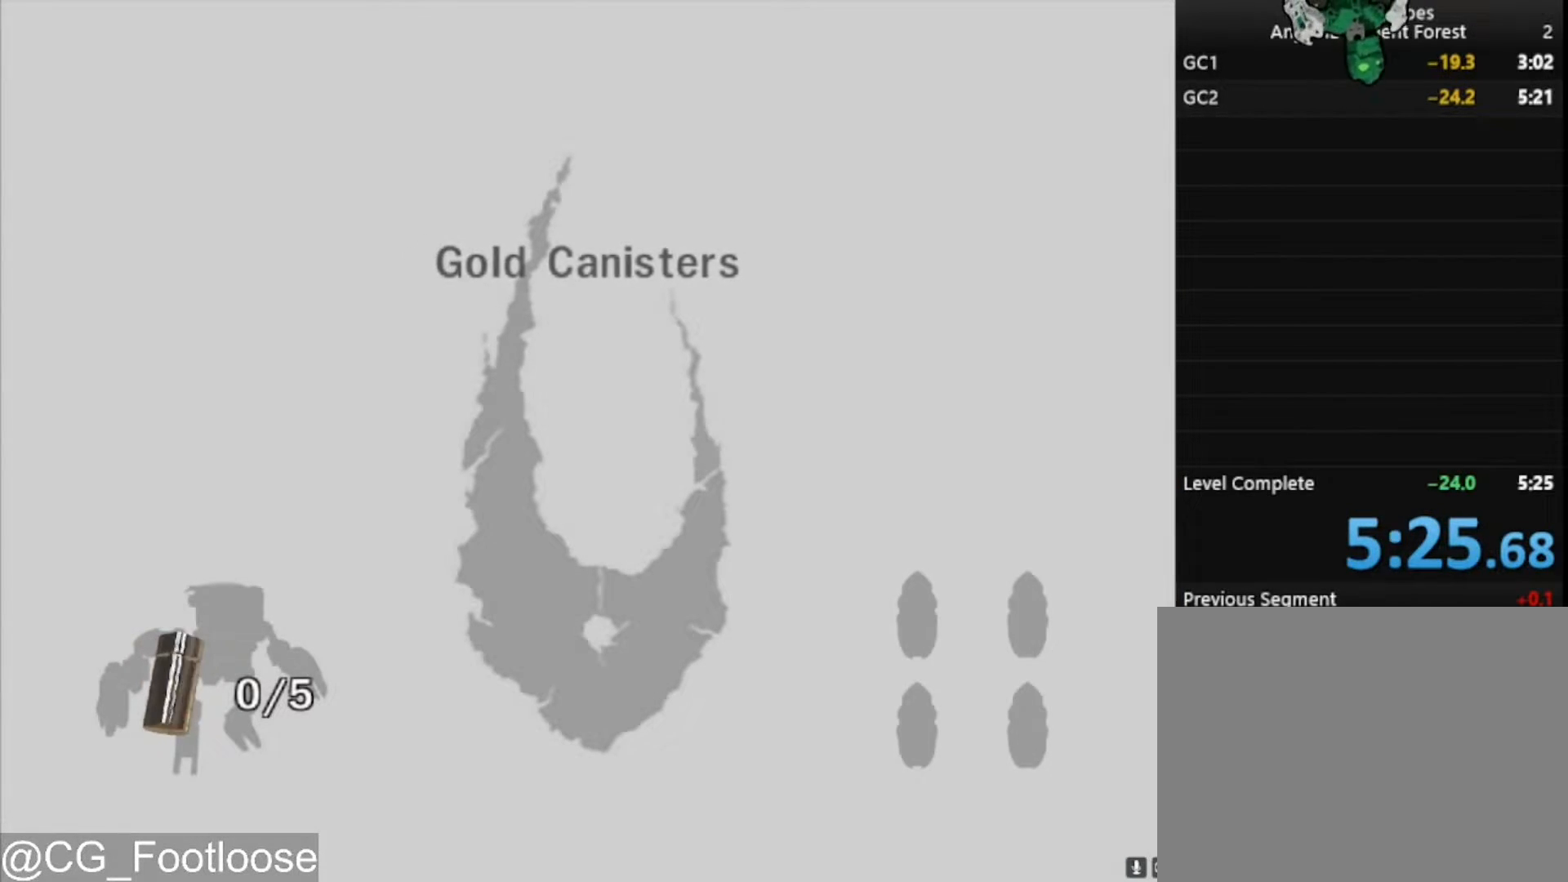
{"keys": [], "mouse": [], "mouse_move": "still", "events": [[50, "mouse_left", "down"], [150, "mouse_left", "up"], [183, "mouse_left", "down"], [283, "mouse_left", "up"], [383, "mouse_left", "down"], [467, "mouse_left", "up"]]}
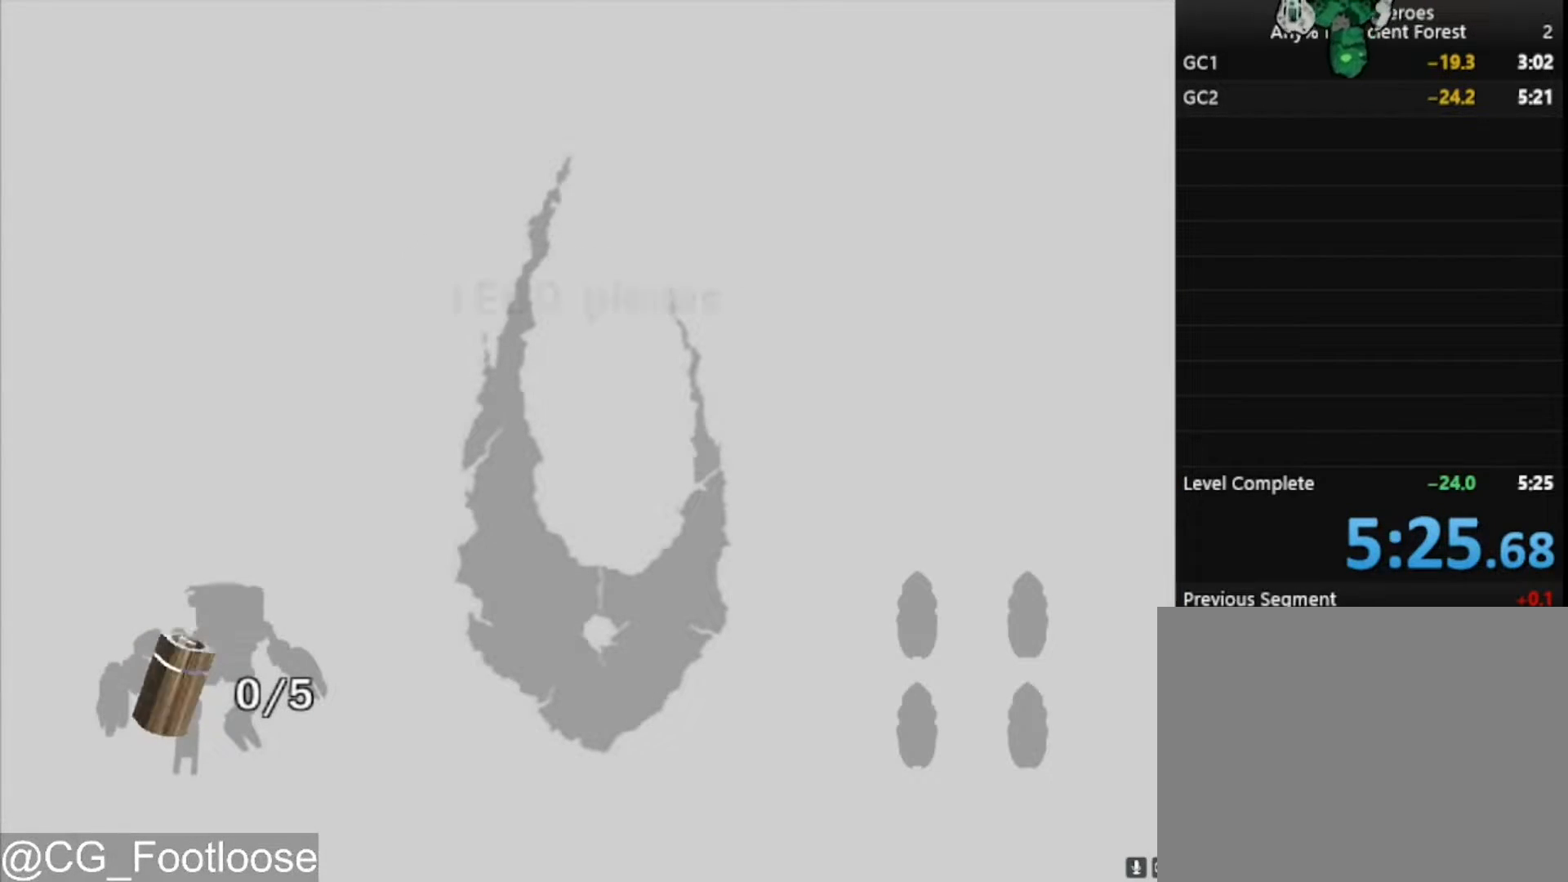
{"keys": [], "mouse": [], "mouse_move": "still", "events": [[67, "mouse_left", "down"], [117, "mouse_left", "up"], [200, "mouse_left", "down"], [300, "mouse_left", "up"], [400, "mouse_left", "down"], [483, "mouse_left", "up"]]}
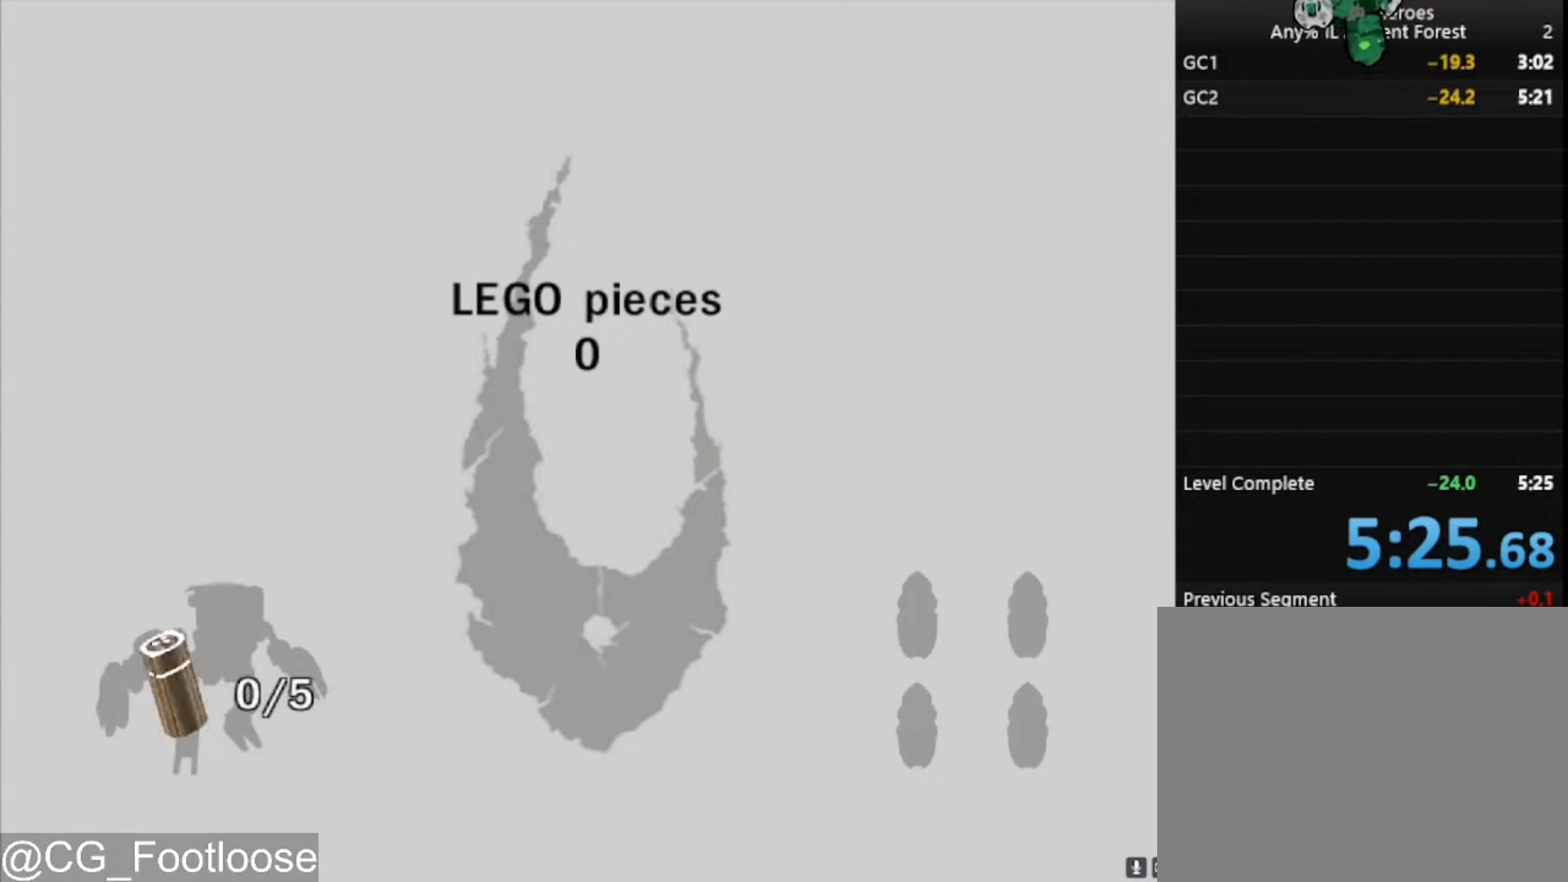
{"keys": [], "mouse": [], "mouse_move": "still", "events": [[33, "mouse_left", "down"], [117, "mouse_left", "up"], [217, "mouse_left", "down"], [317, "mouse_left", "up"], [417, "mouse_left", "down"], [500, "mouse_left", "up"]]}
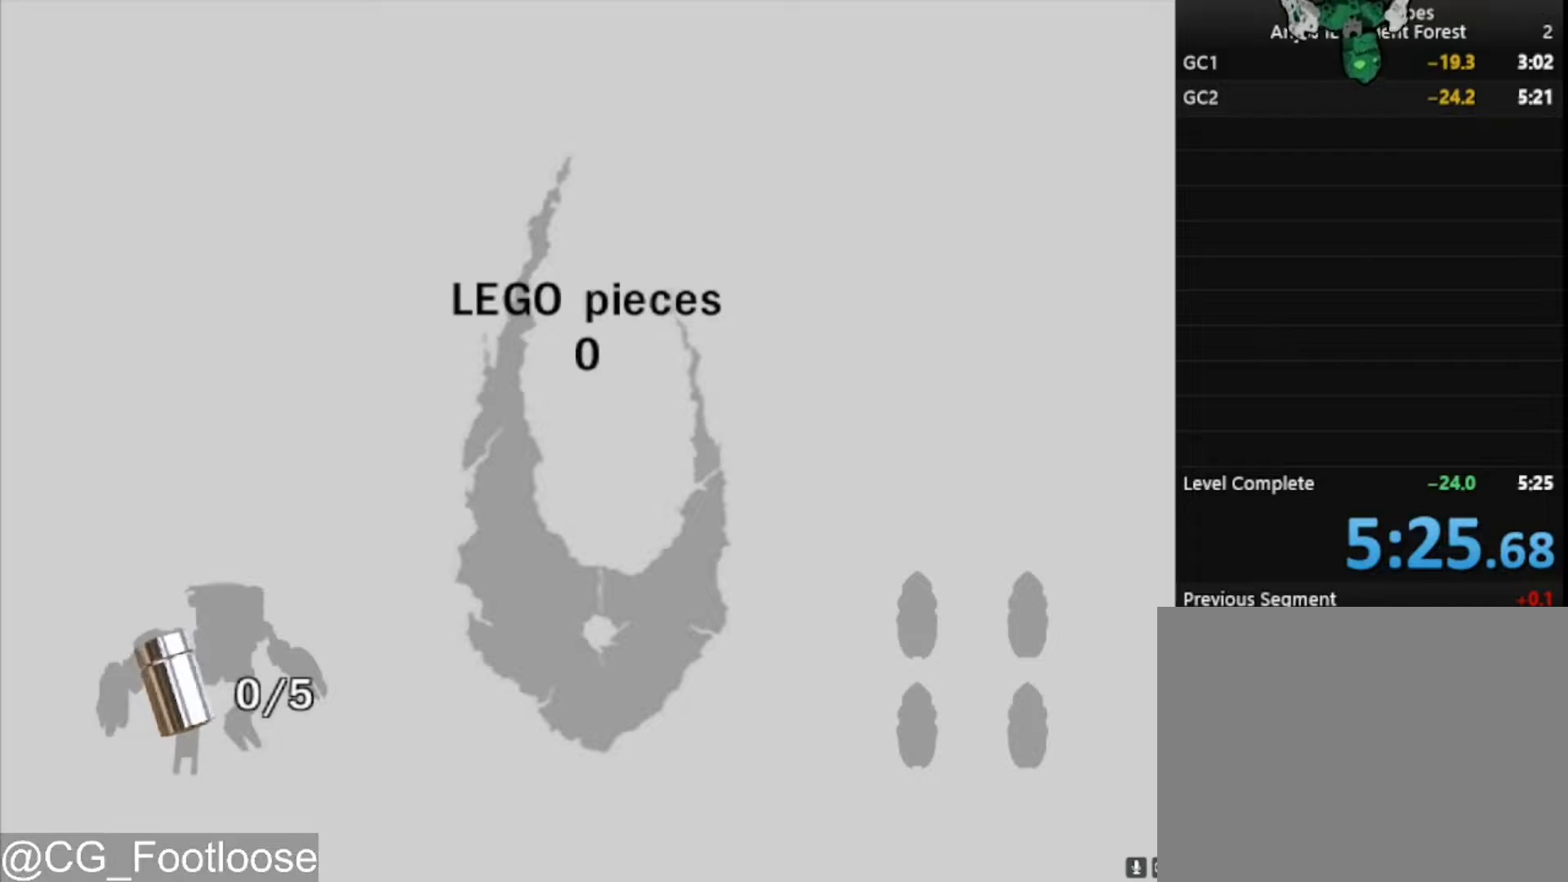
{"keys": [], "mouse": ["left"], "mouse_move": "still", "events": [[100, "mouse_left", "down"], [183, "mouse_left", "up"], [233, "mouse_left", "down"], [333, "mouse_left", "up"], [417, "mouse_left", "down"]]}
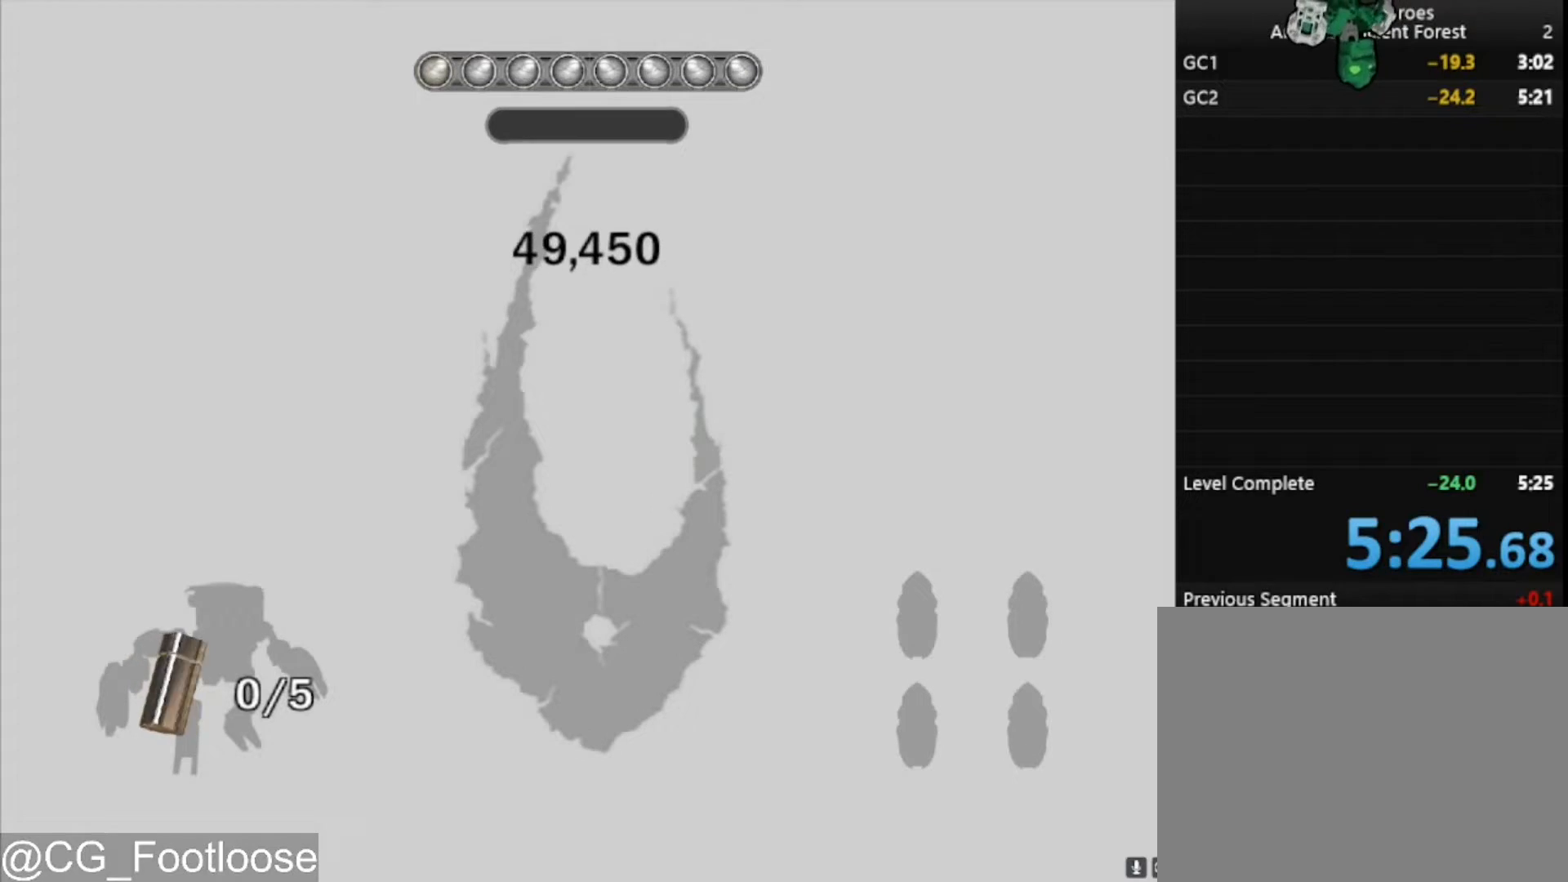
{"keys": [], "mouse": ["left"], "mouse_move": "still", "events": [[17, "mouse_left", "up"], [117, "mouse_left", "down"], [200, "mouse_left", "up"], [300, "mouse_left", "down"], [350, "mouse_left", "up"], [433, "mouse_left", "down"]]}
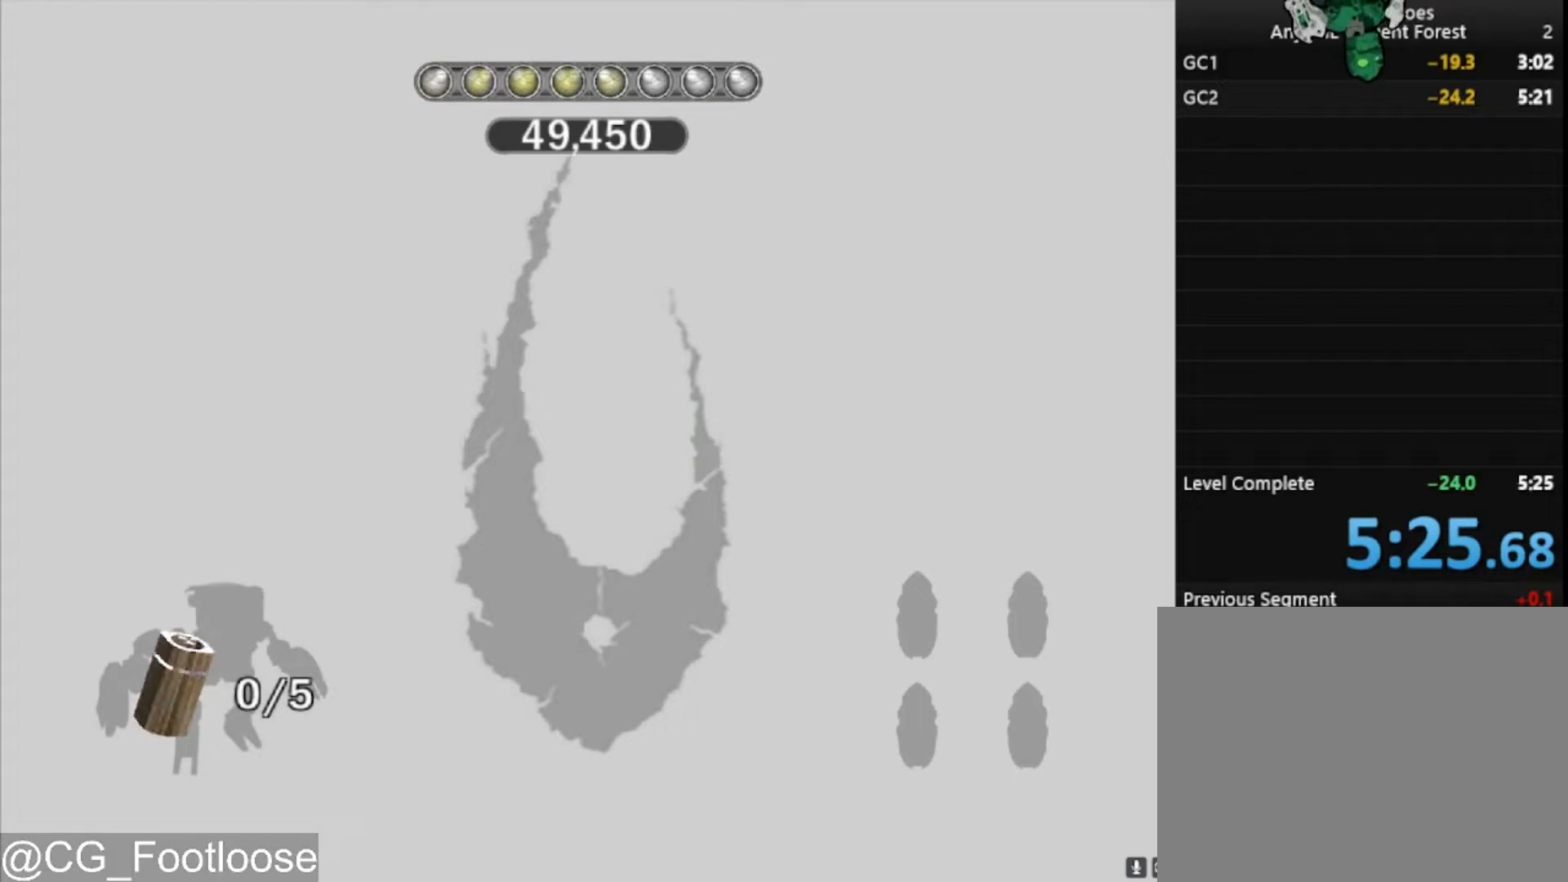
{"keys": [], "mouse": ["left"], "mouse_move": "still", "events": [[33, "mouse_left", "up"], [117, "mouse_left", "down"], [217, "mouse_left", "up"], [317, "mouse_left", "down"], [367, "mouse_left", "up"], [500, "mouse_left", "down"]]}
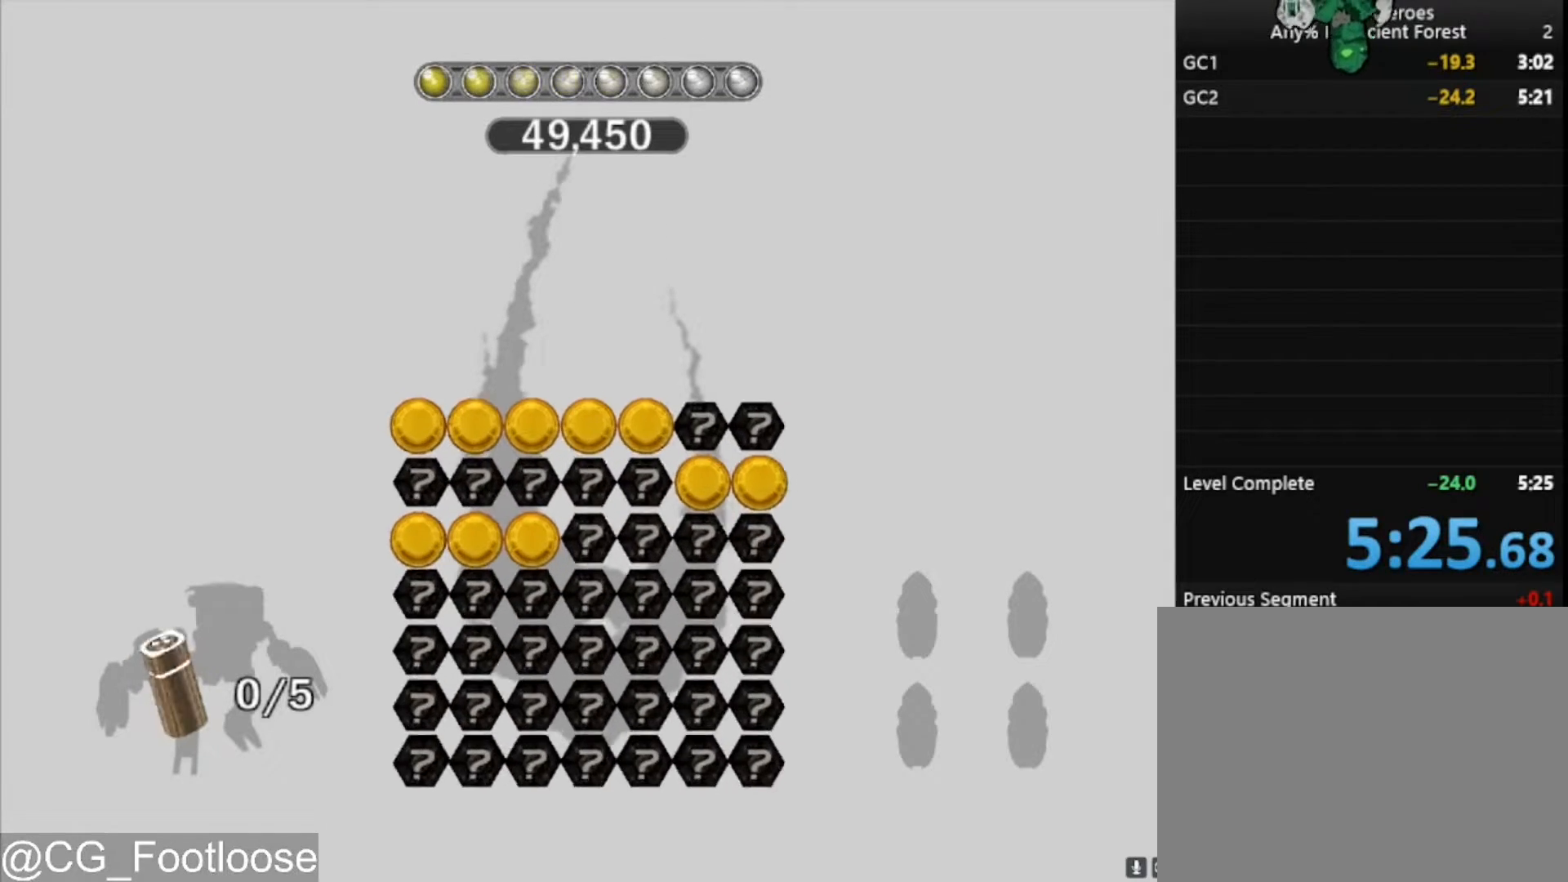
{"keys": [], "mouse": [], "mouse_move": "still", "events": [[100, "mouse_left", "up"], [183, "mouse_left", "down"], [283, "mouse_left", "up"], [383, "mouse_left", "down"], [467, "mouse_left", "up"]]}
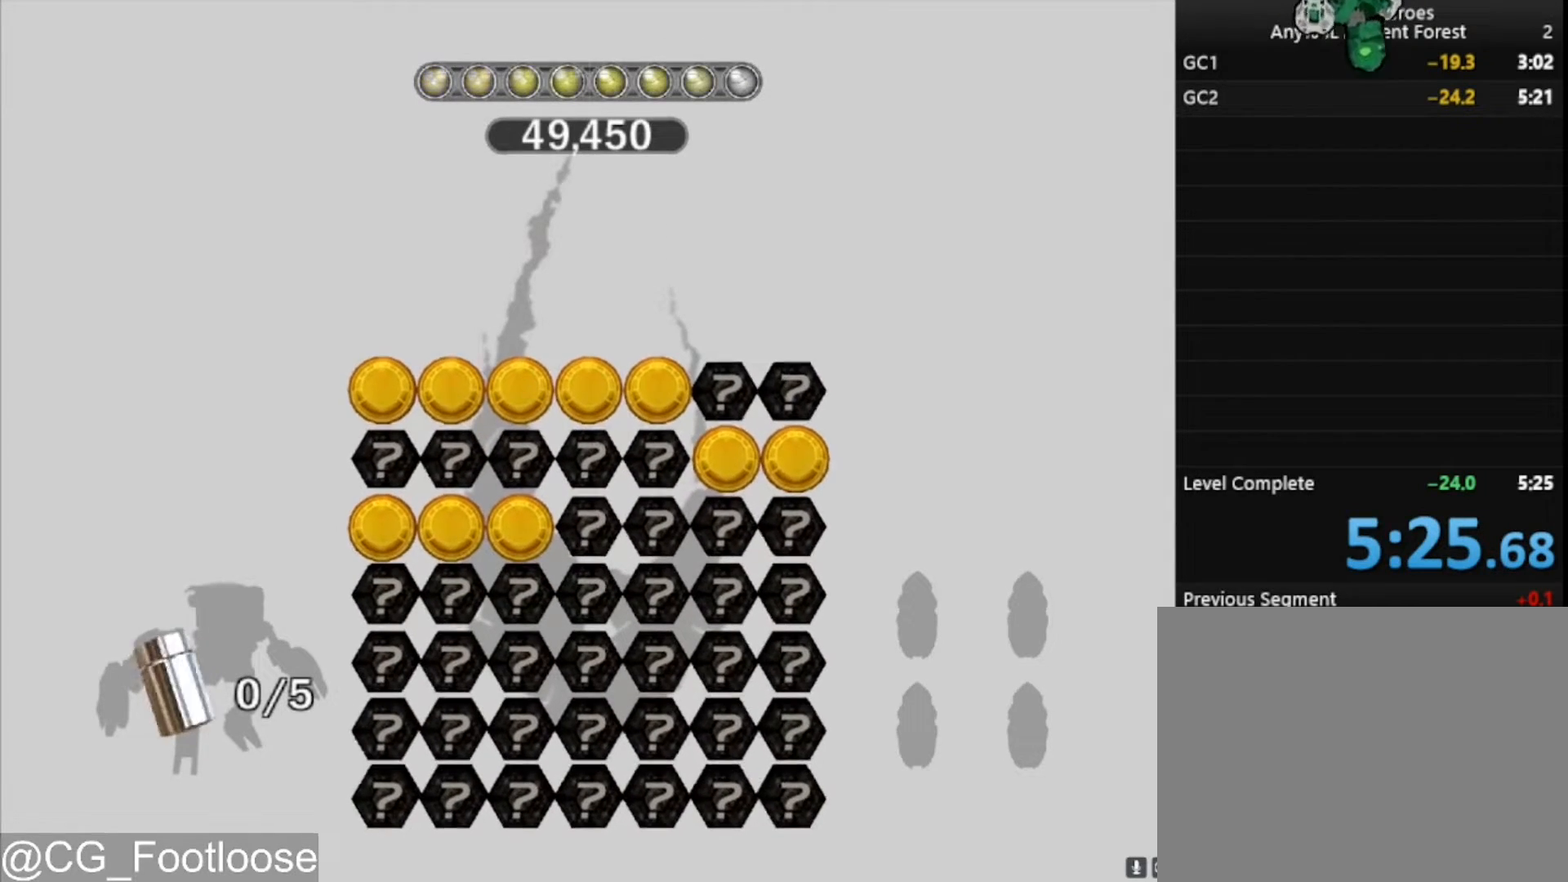
{"keys": [], "mouse": ["left"], "mouse_move": "still", "events": [[67, "mouse_left", "down"], [150, "mouse_left", "up"], [250, "mouse_left", "down"], [350, "mouse_left", "up"], [433, "mouse_left", "down"]]}
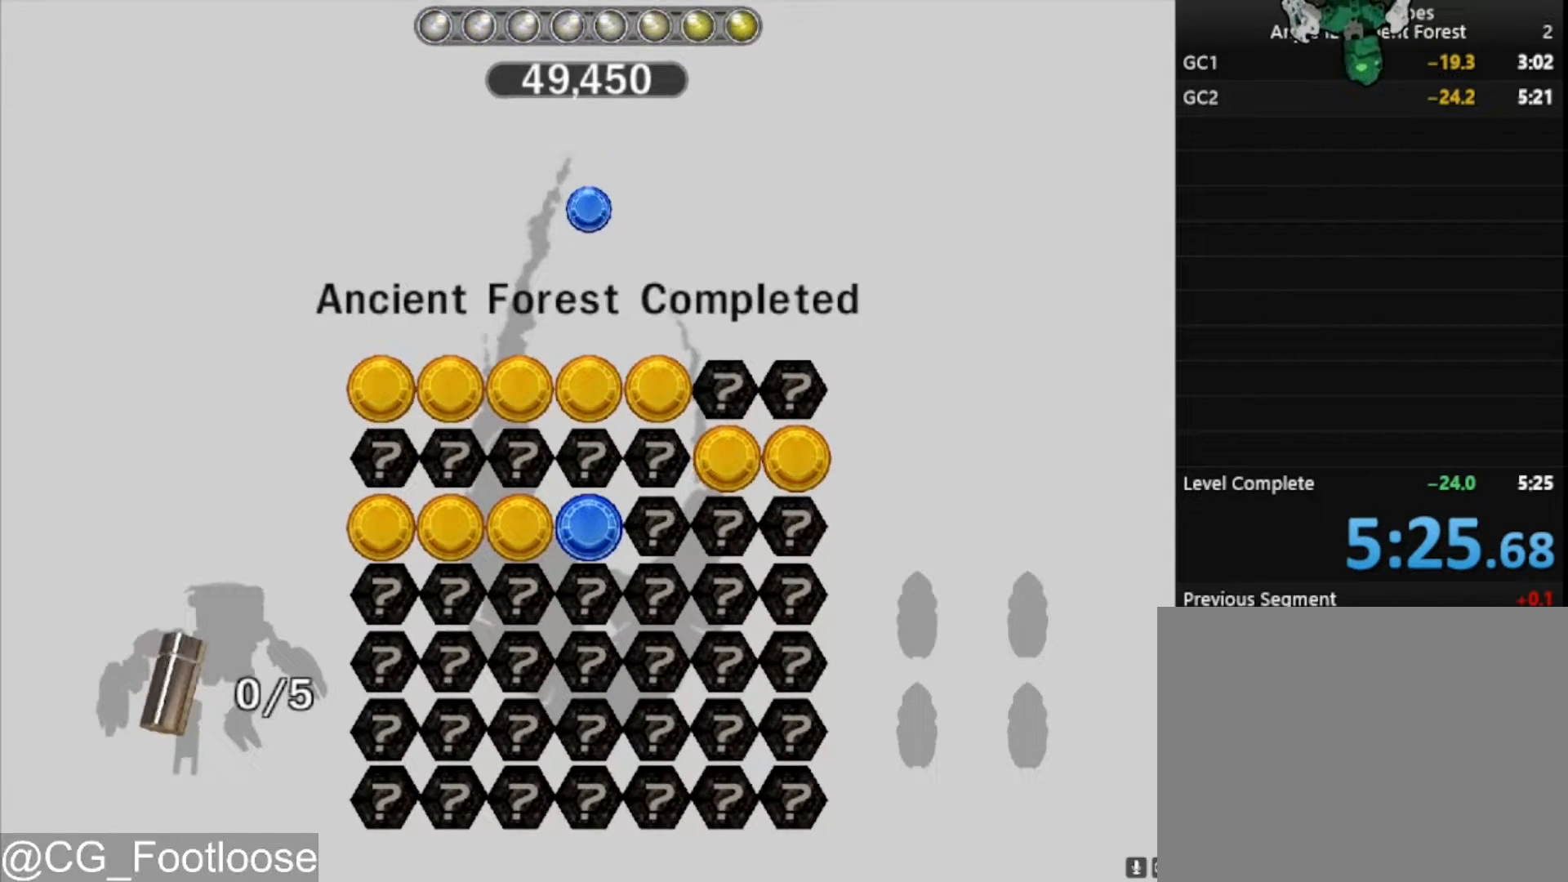
{"keys": [], "mouse": ["left"], "mouse_move": "still", "events": [[33, "mouse_left", "up"], [133, "mouse_left", "down"], [217, "mouse_left", "up"], [317, "mouse_left", "down"], [400, "mouse_left", "up"], [500, "mouse_left", "down"]]}
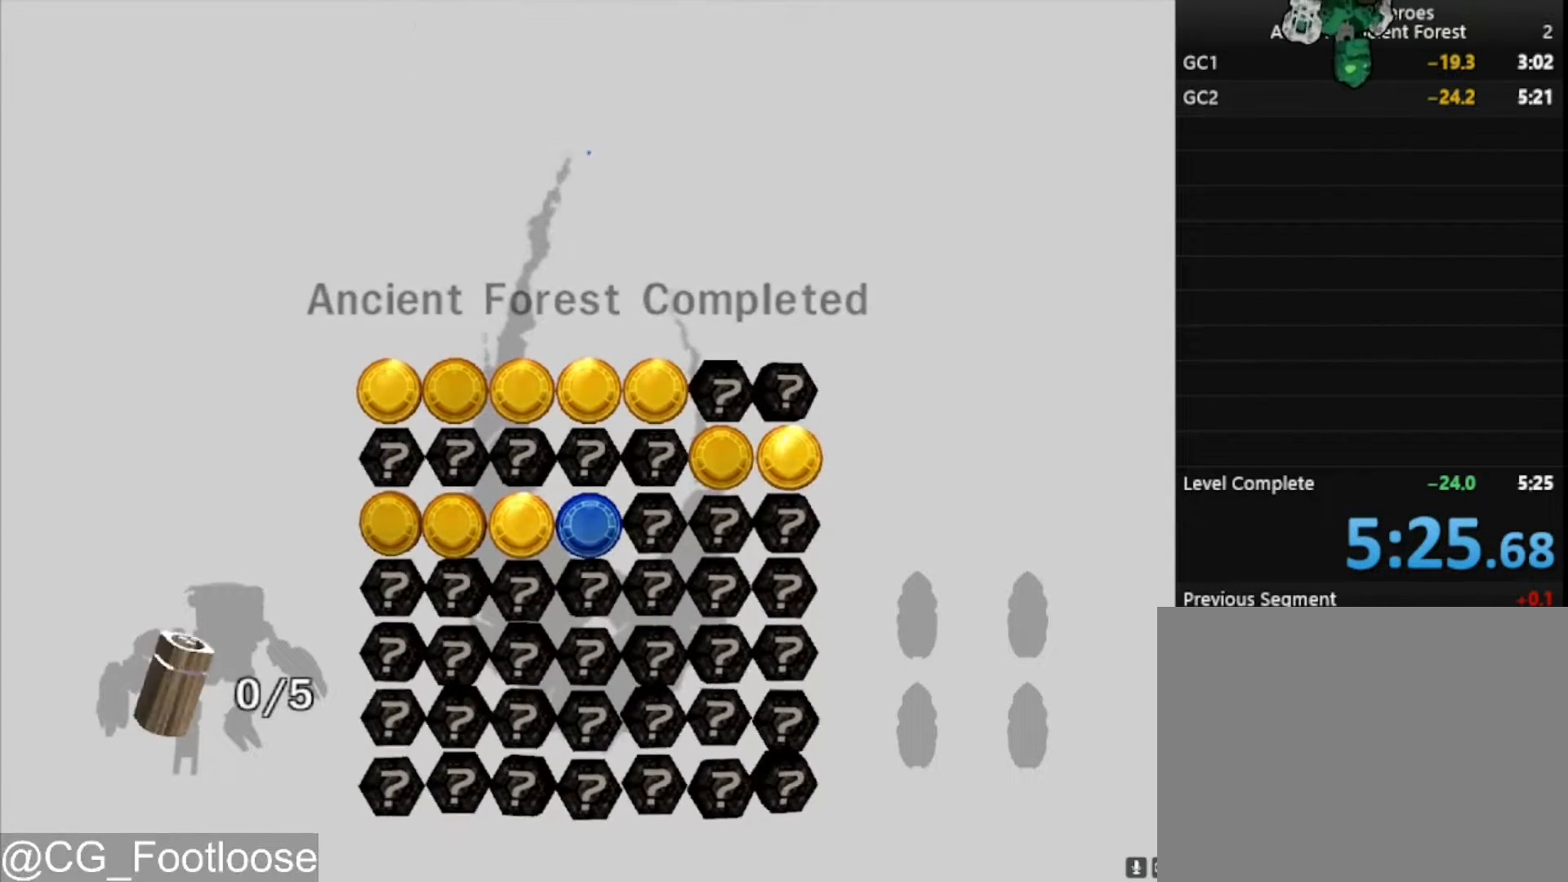
{"keys": [], "mouse": [], "mouse_move": "still", "events": [[100, "mouse_left", "up"], [183, "mouse_left", "down"], [233, "mouse_left", "up"], [367, "mouse_left", "down"], [467, "mouse_left", "up"]]}
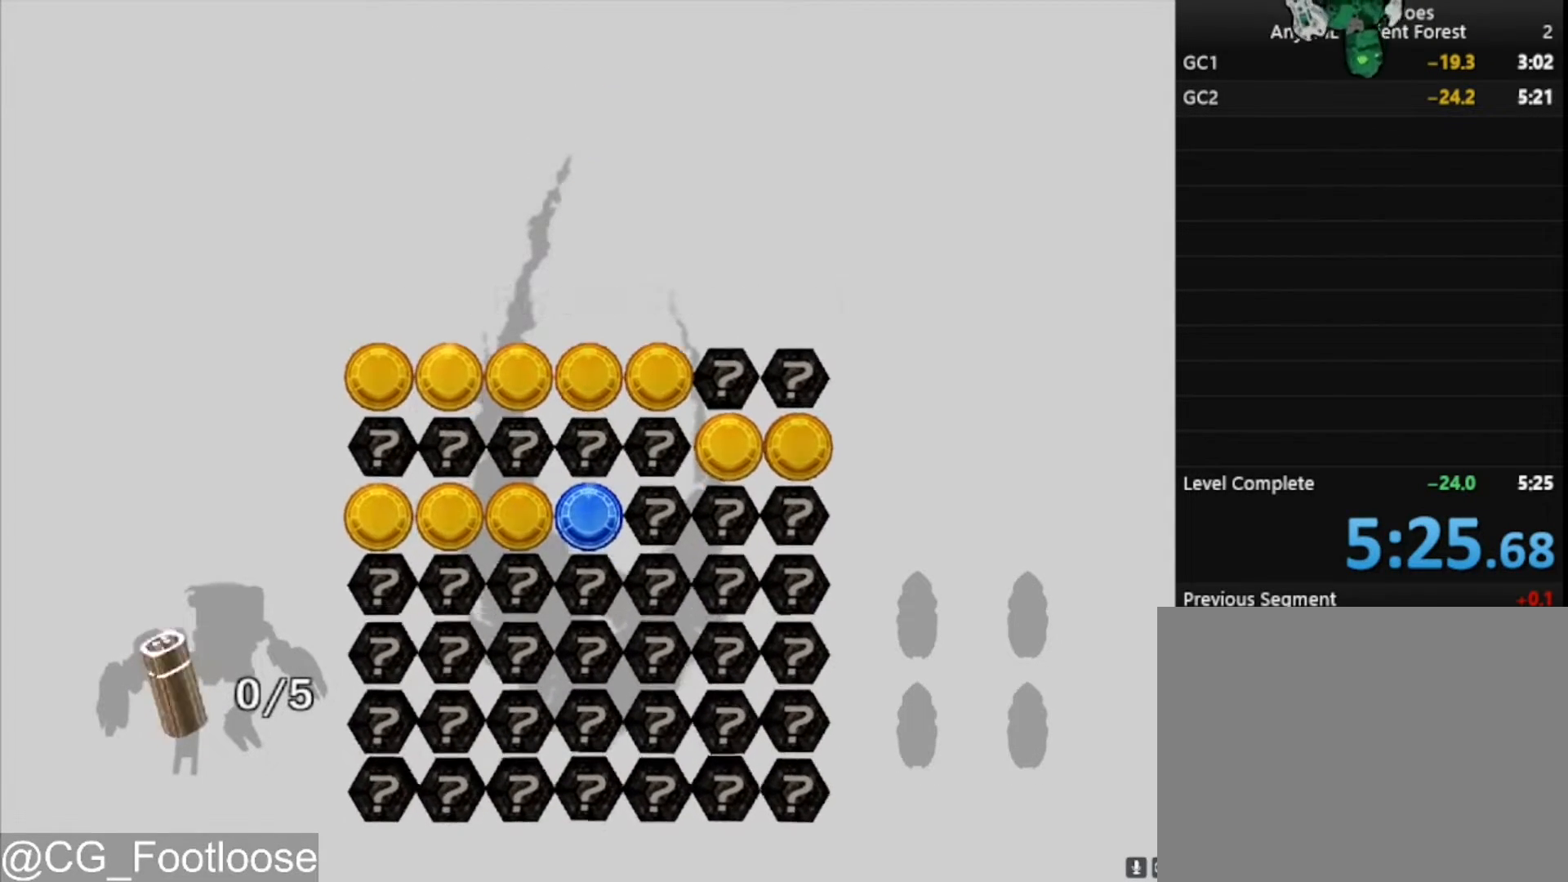
{"keys": [], "mouse": [], "mouse_move": "still", "events": [[67, "mouse_left", "down"], [117, "mouse_left", "up"], [200, "mouse_left", "down"], [300, "mouse_left", "up"], [433, "mouse_left", "down"], [483, "mouse_left", "up"]]}
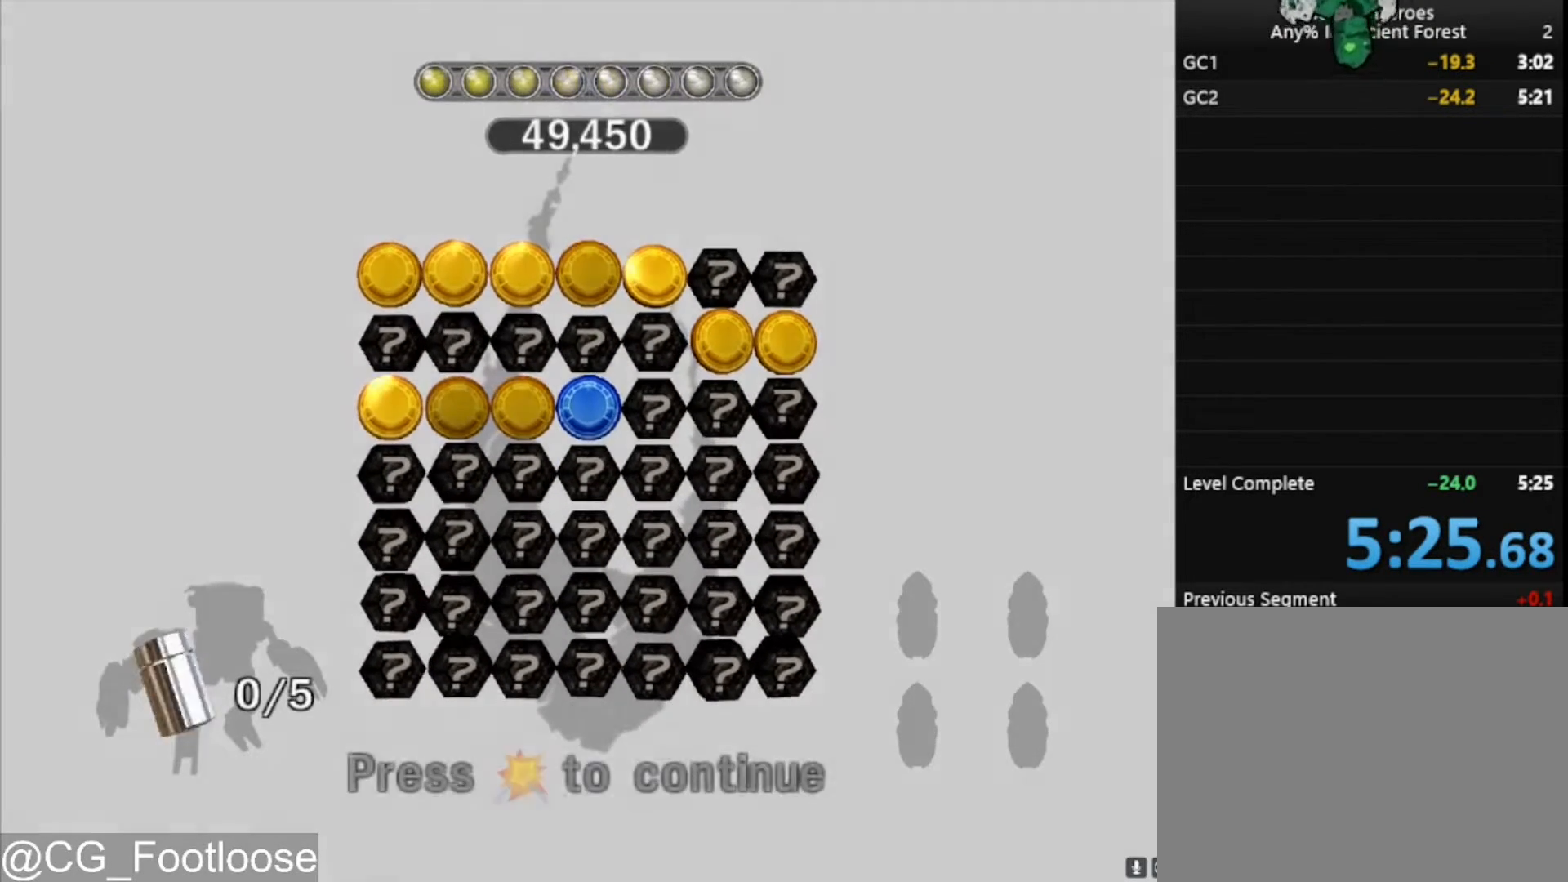
{"keys": [], "mouse": [], "mouse_move": "still", "events": [[83, "mouse_left", "down"], [217, "mouse_left", "up"]]}
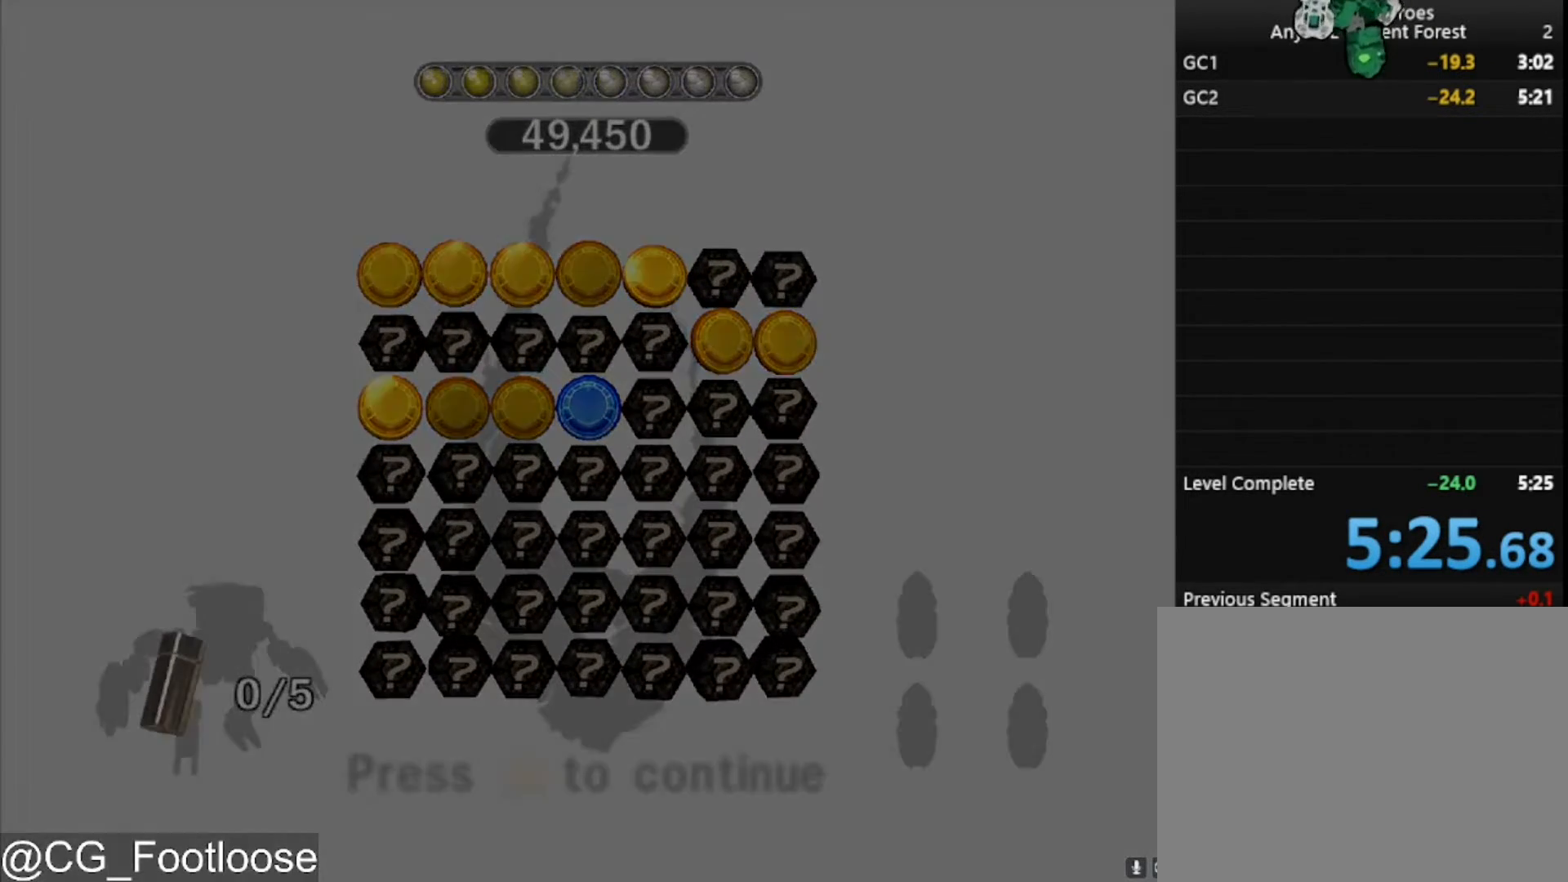
{"keys": [], "mouse": [], "mouse_move": "still", "events": []}
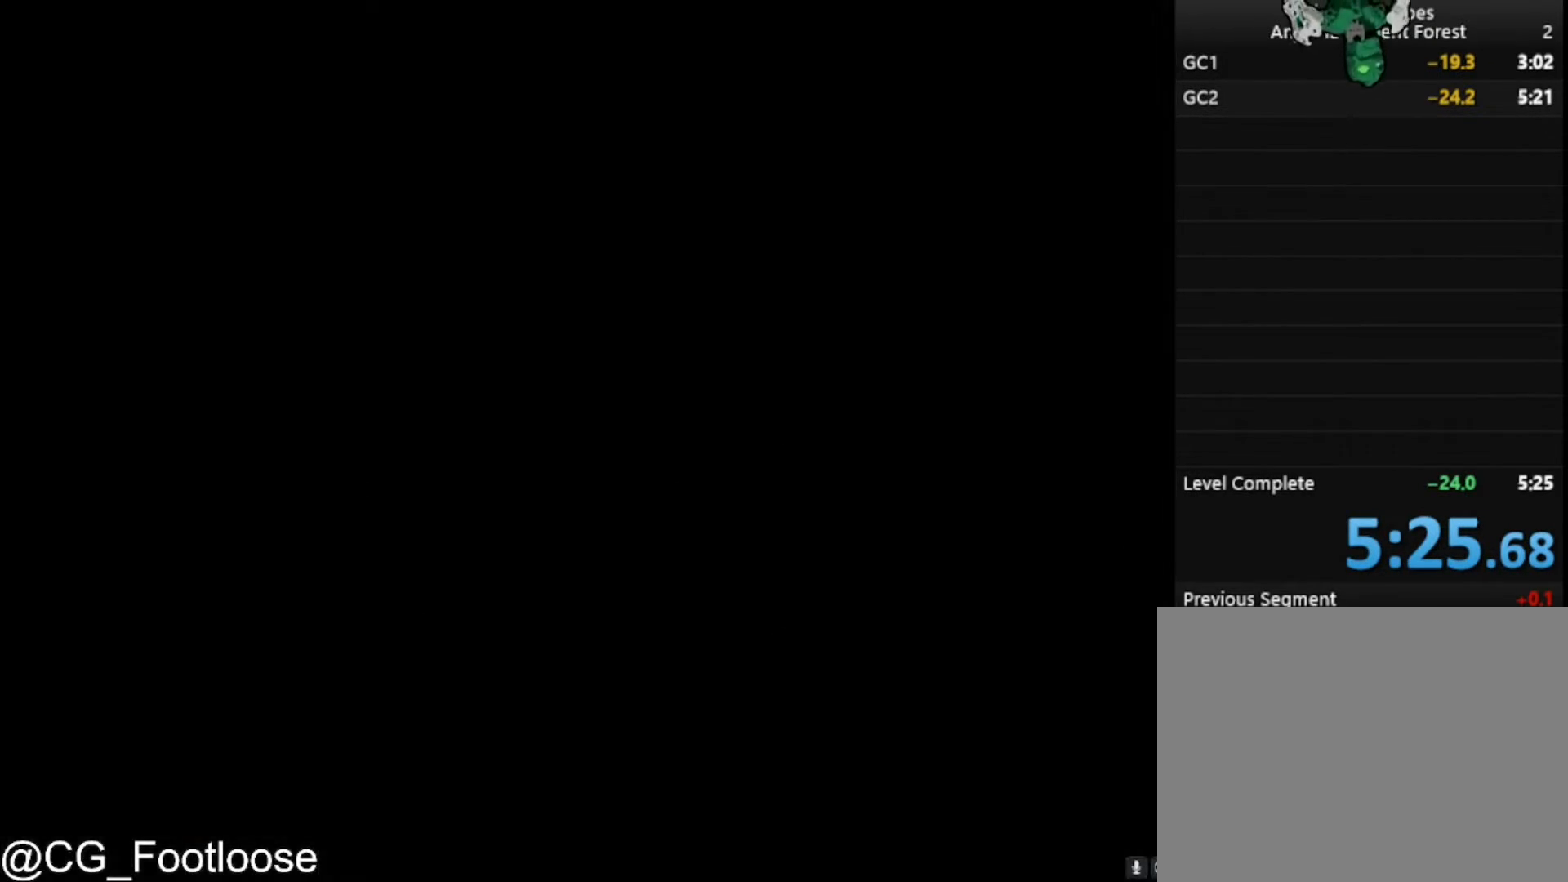
{"keys": [], "mouse": [], "mouse_move": "still", "events": [[350, "escape", "down"], [433, "escape", "up"]]}
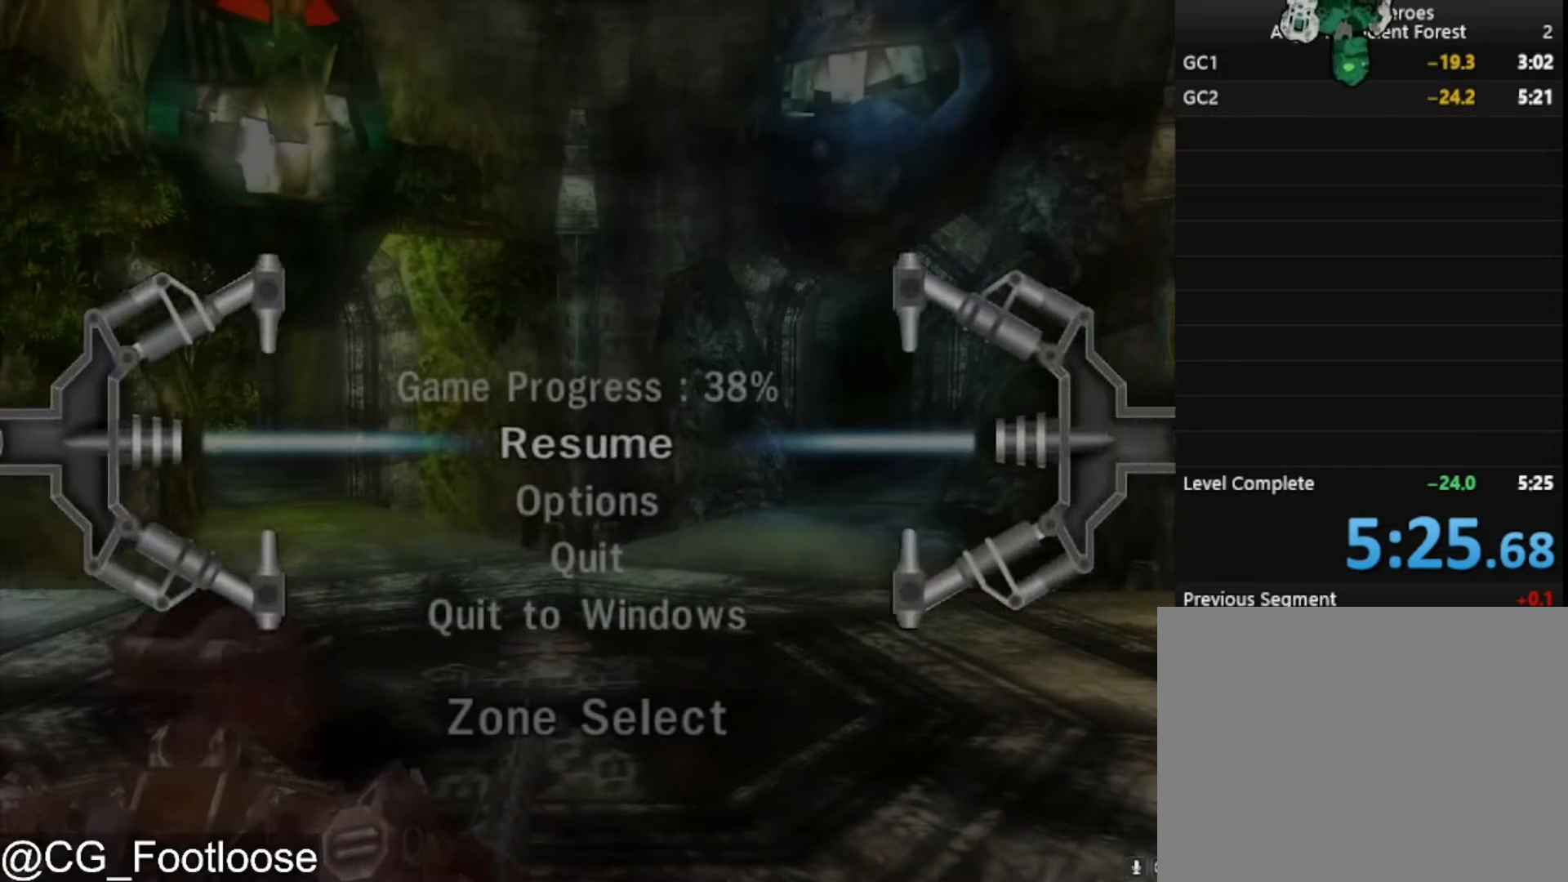
{"keys": [], "mouse": [], "mouse_move": "still", "events": []}
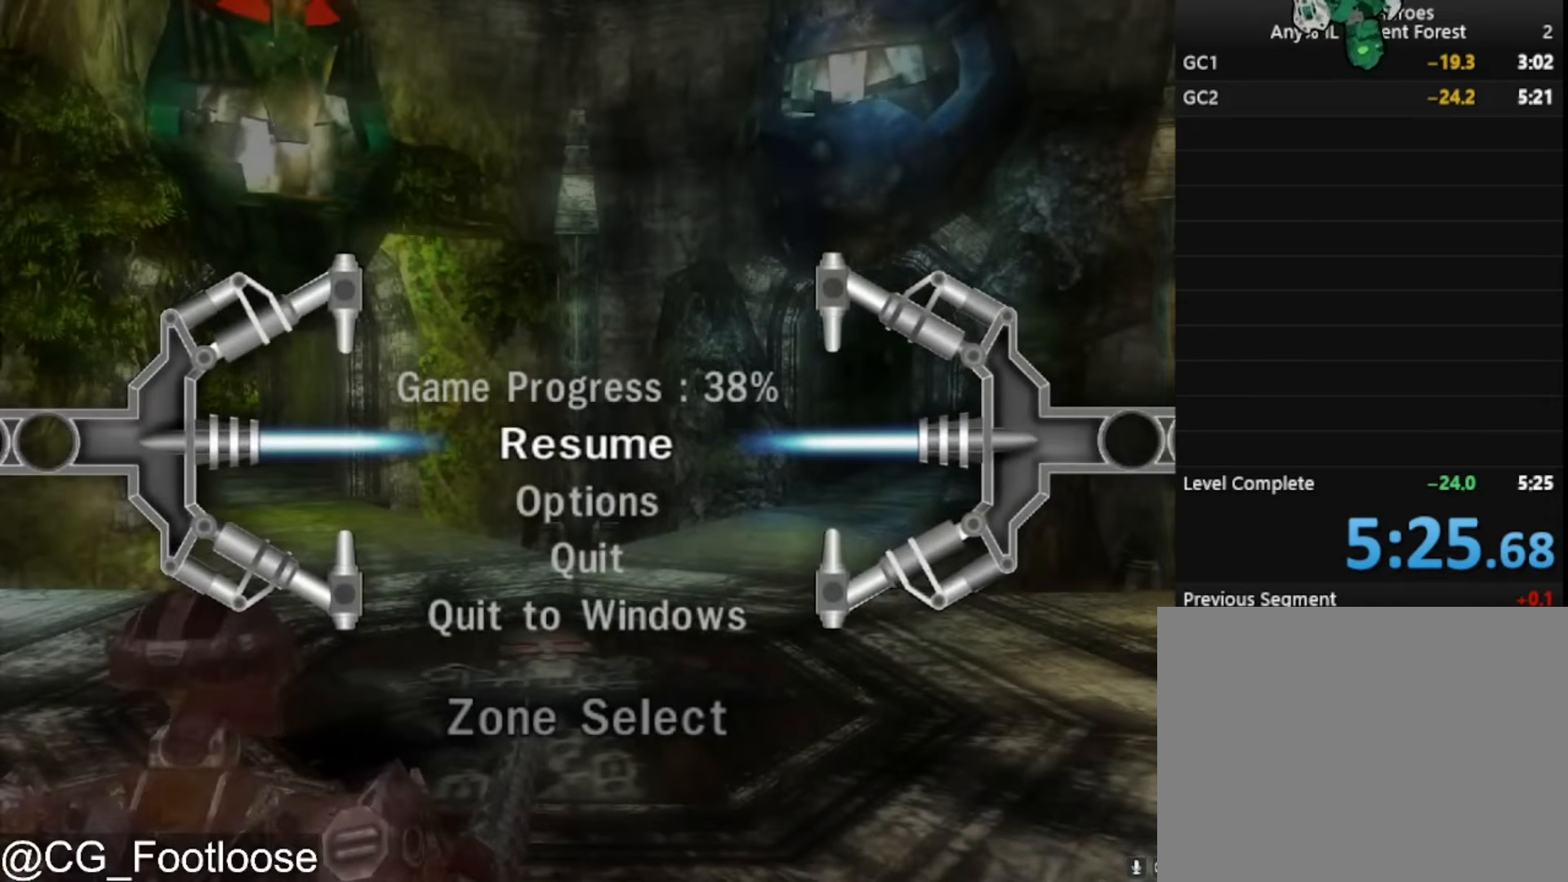
{"keys": [], "mouse": [], "mouse_move": "down-right", "events": []}
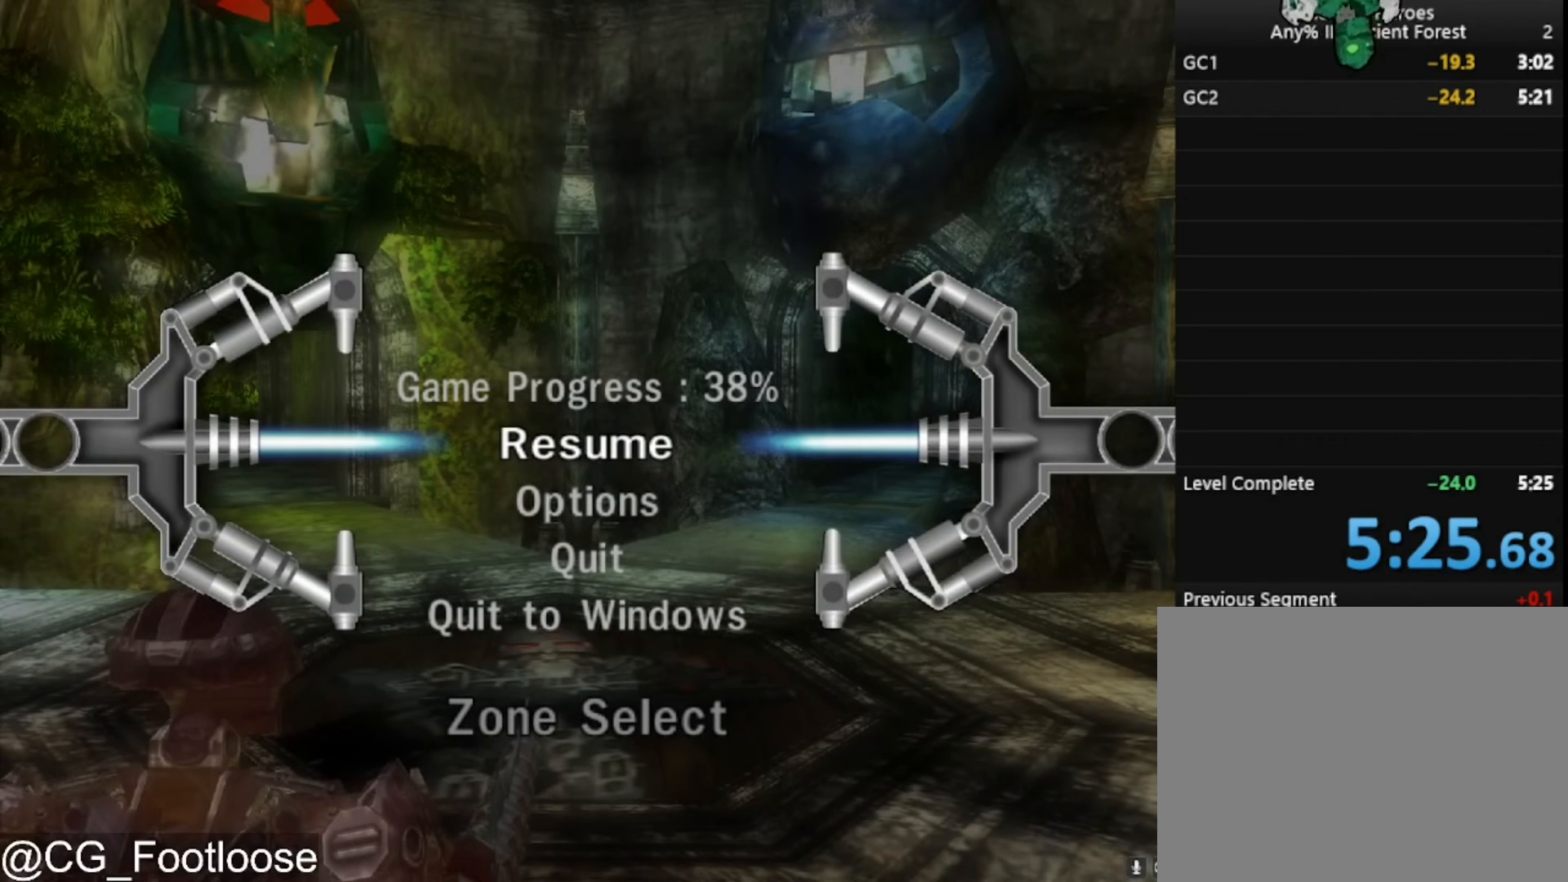
{"keys": [], "mouse": [], "mouse_move": "left", "events": []}
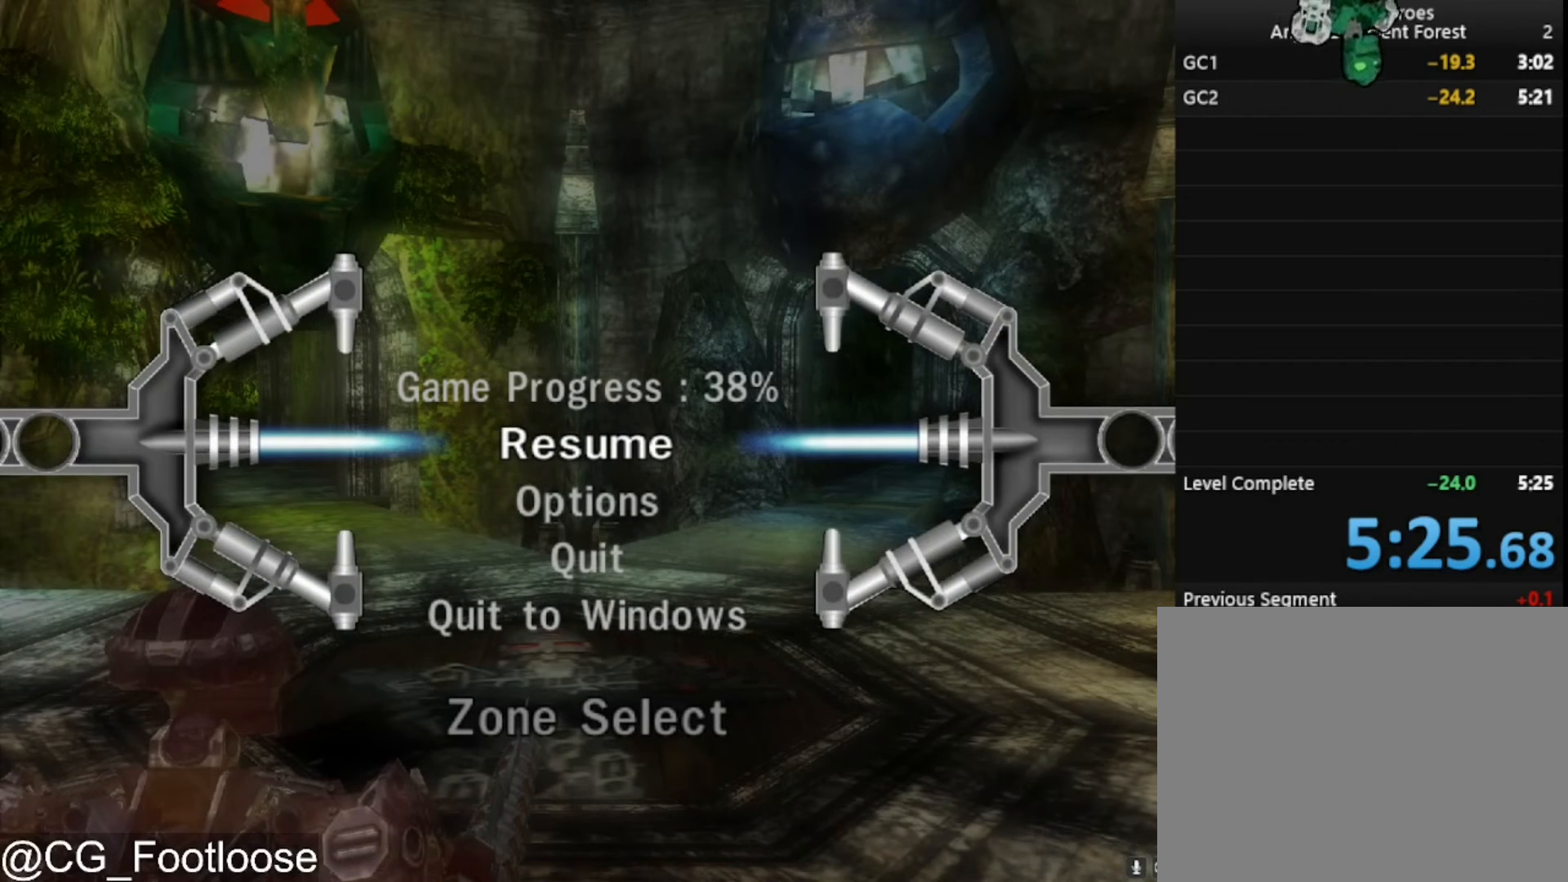
{"keys": [], "mouse": [], "mouse_move": "still", "events": []}
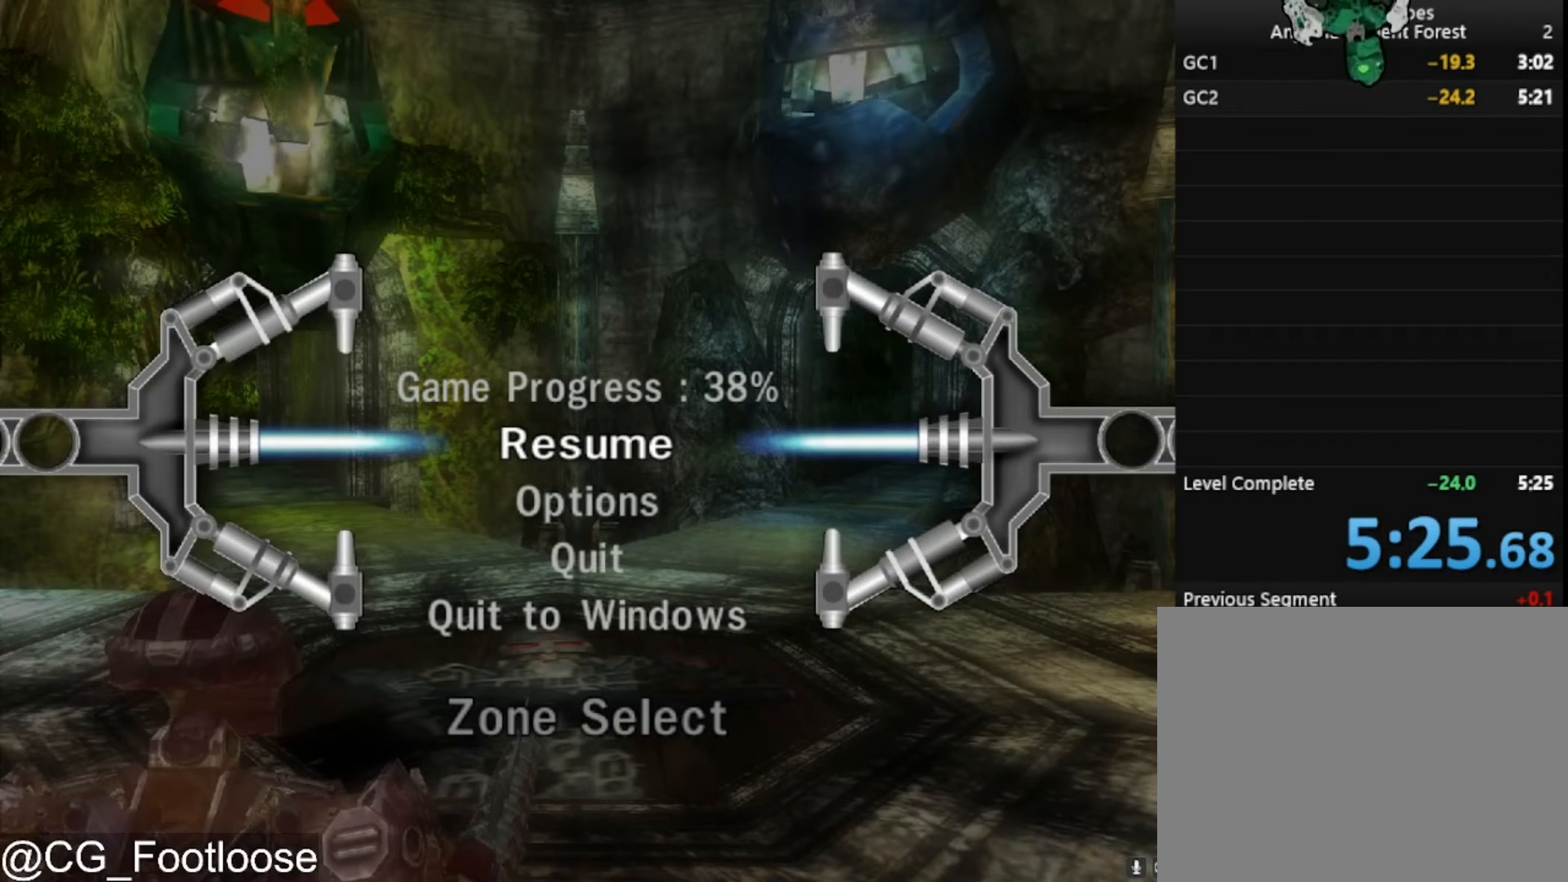
{"keys": [], "mouse": [], "mouse_move": "still", "events": []}
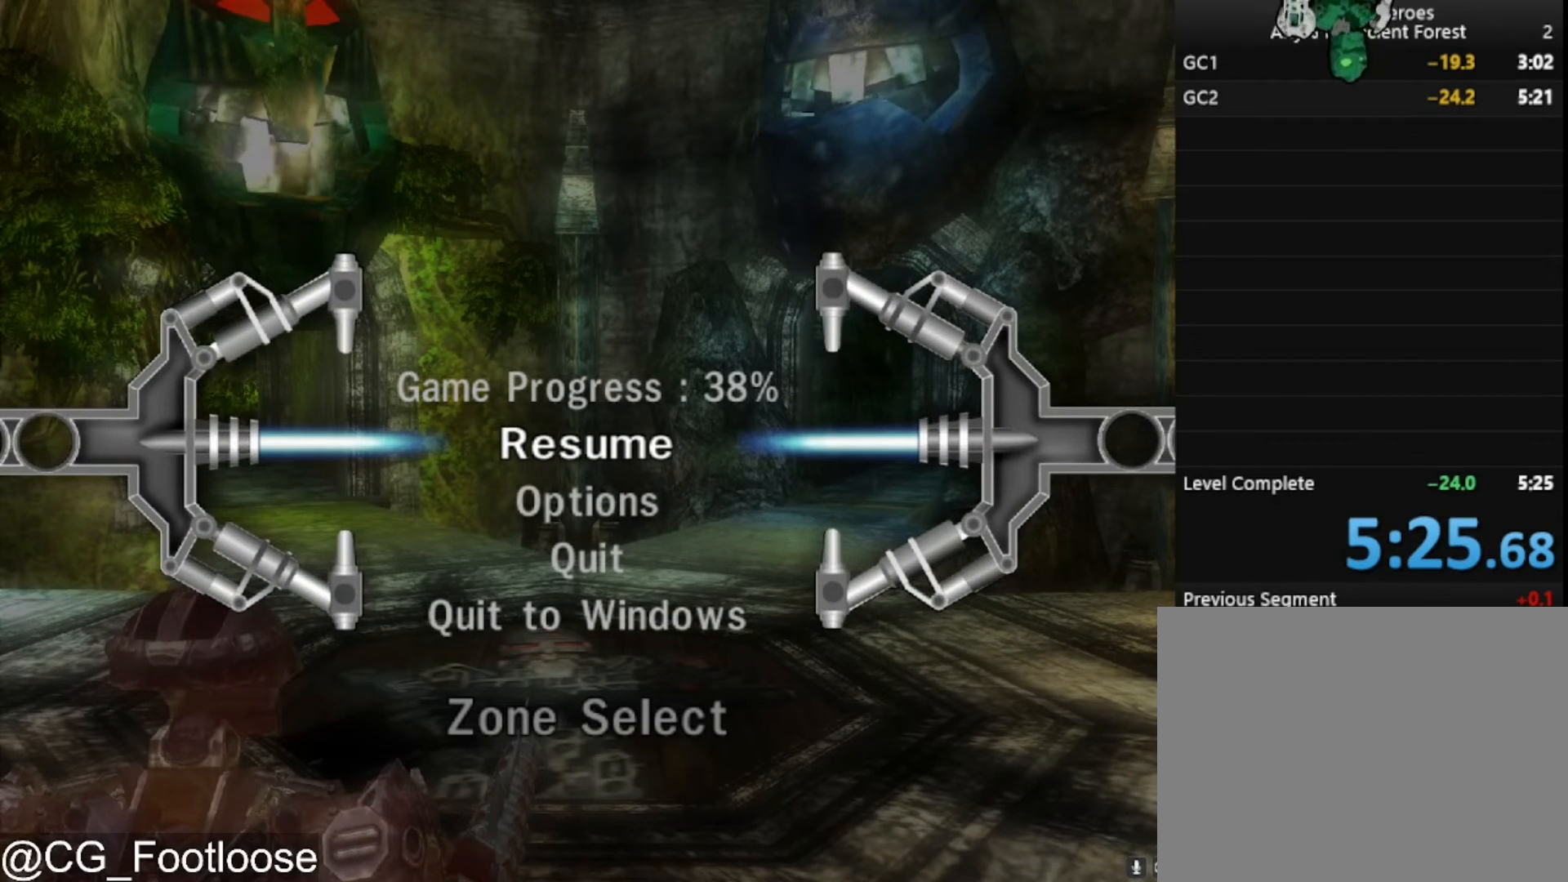
{"keys": [], "mouse": [], "mouse_move": "still", "events": [[250, "mouse_left", "down"], [350, "mouse_left", "up"]]}